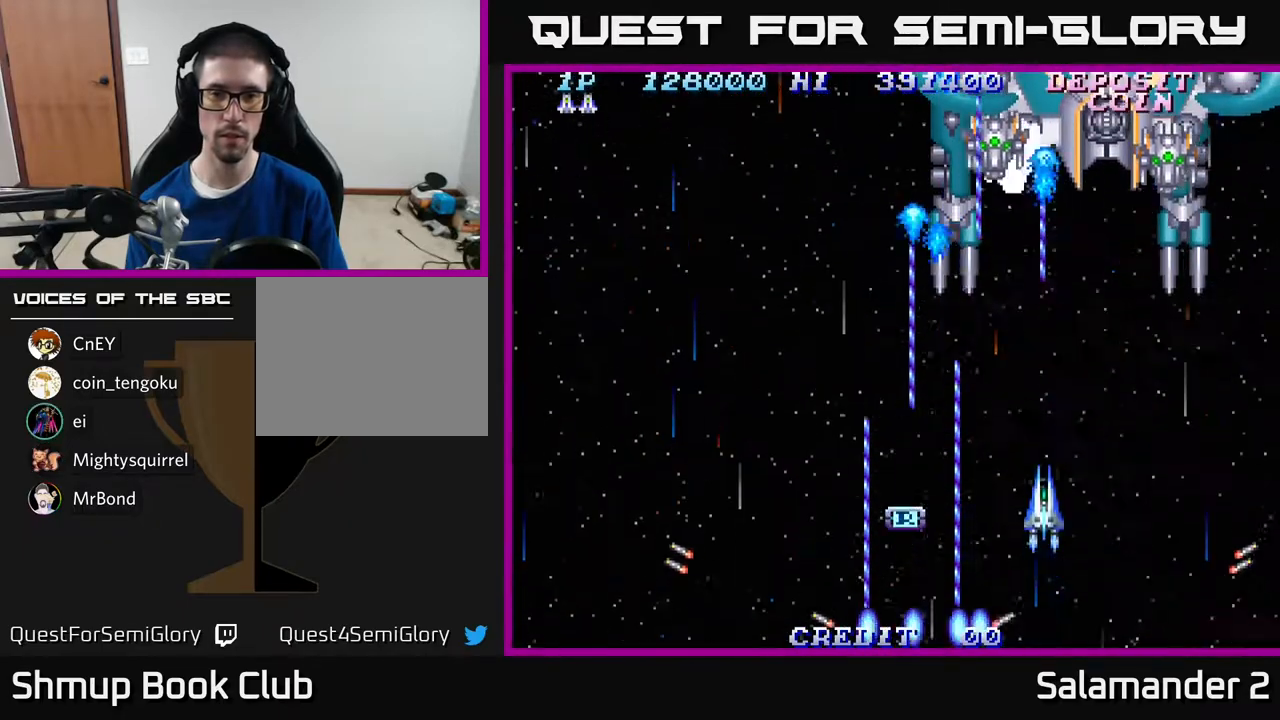
Gameplay with a controller (Xbox layout); each line is a JSON object with the inputs held at the frame after it. "events" lists button and stick changes between this image and that frame as [ms after this image, input, new state], when the widget could be followed in between. Not read: left_stick.
{"buttons": ["A"], "right_stick": "center", "events": [[183, "DPAD_UP", "up"], [367, "DPAD_LEFT", "down"], [400, "DPAD_LEFT", "up"]]}
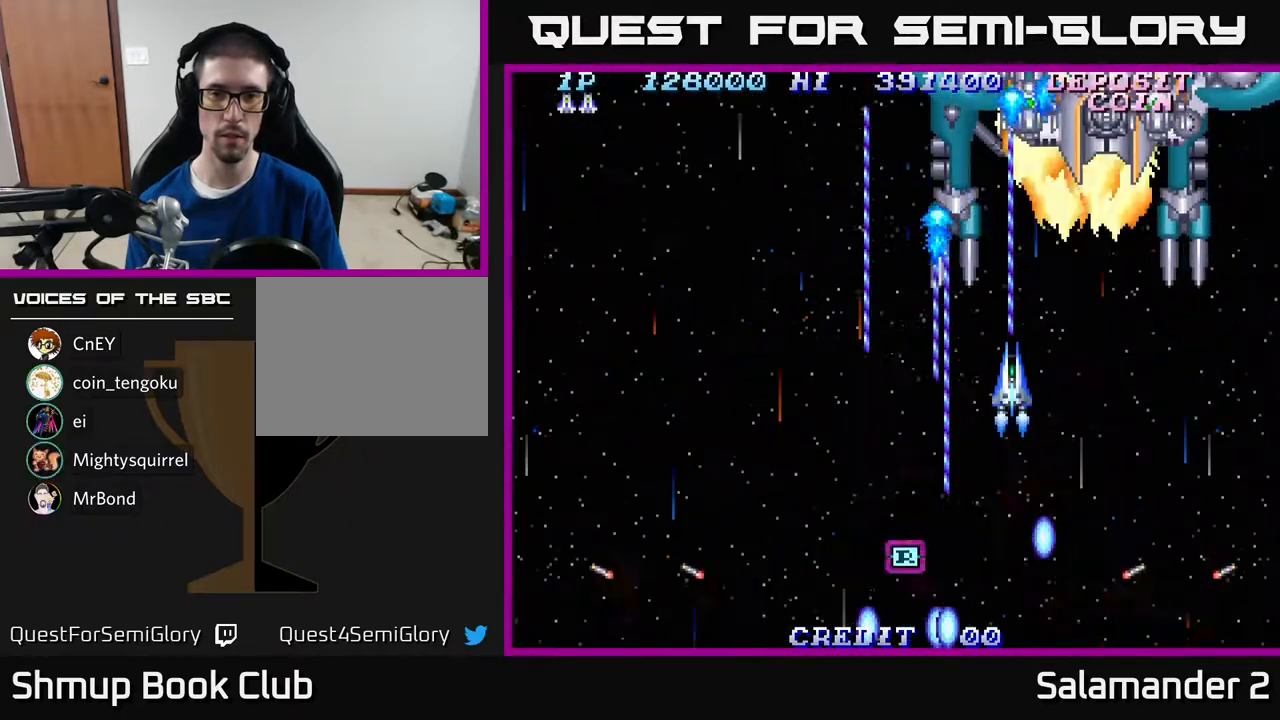
{"buttons": ["A", "DPAD_DOWN"], "right_stick": "center", "events": [[200, "DPAD_DOWN", "down"]]}
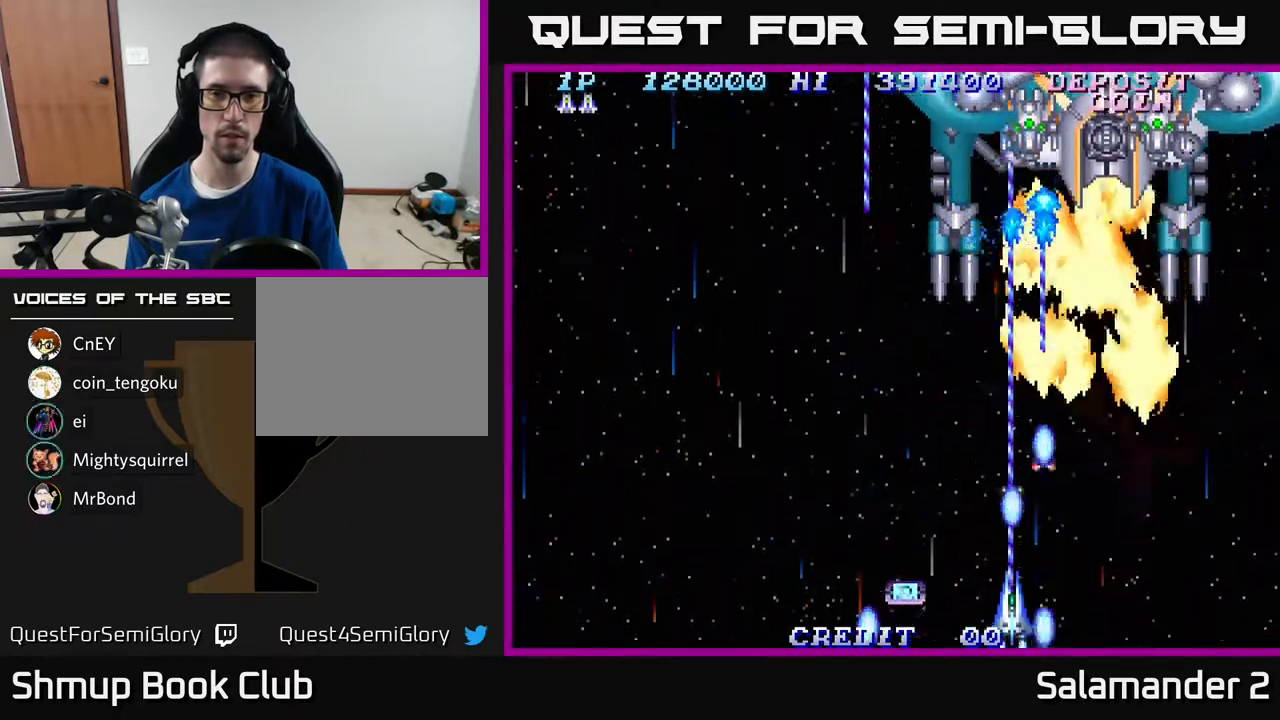
{"buttons": ["A"], "right_stick": "center", "events": [[150, "DPAD_DOWN", "up"]]}
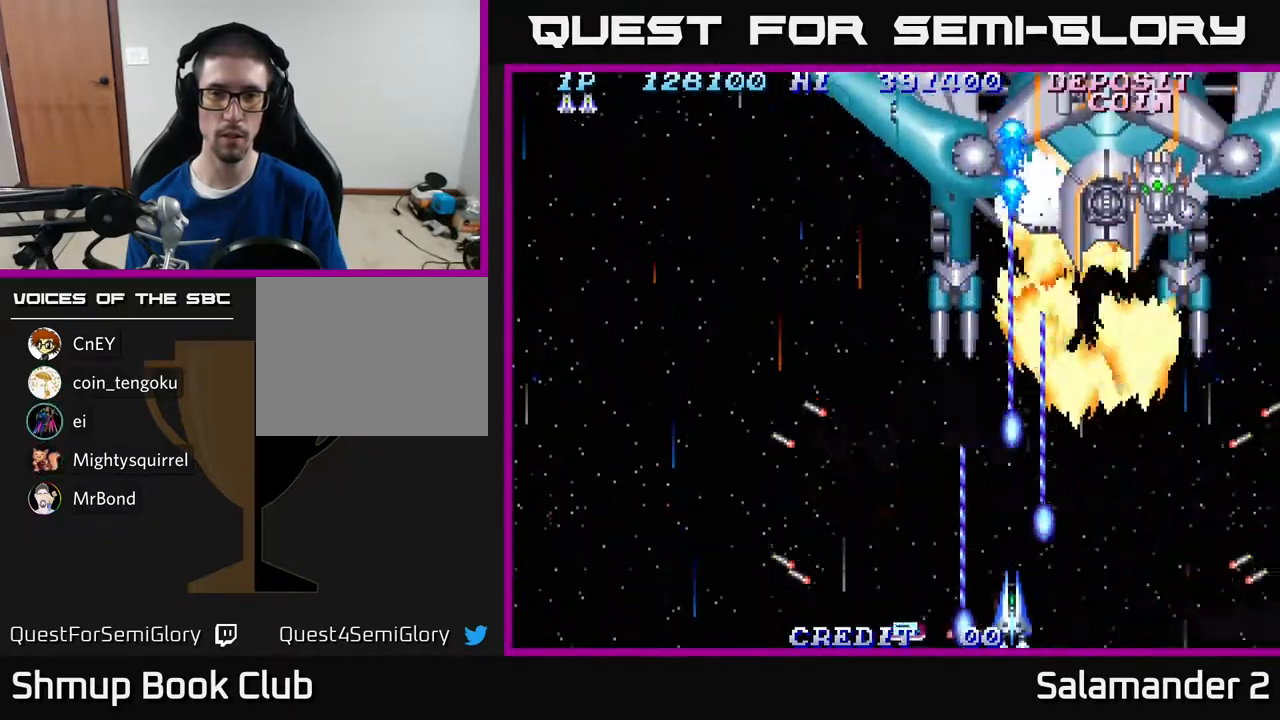
{"buttons": ["A"], "right_stick": "center", "events": []}
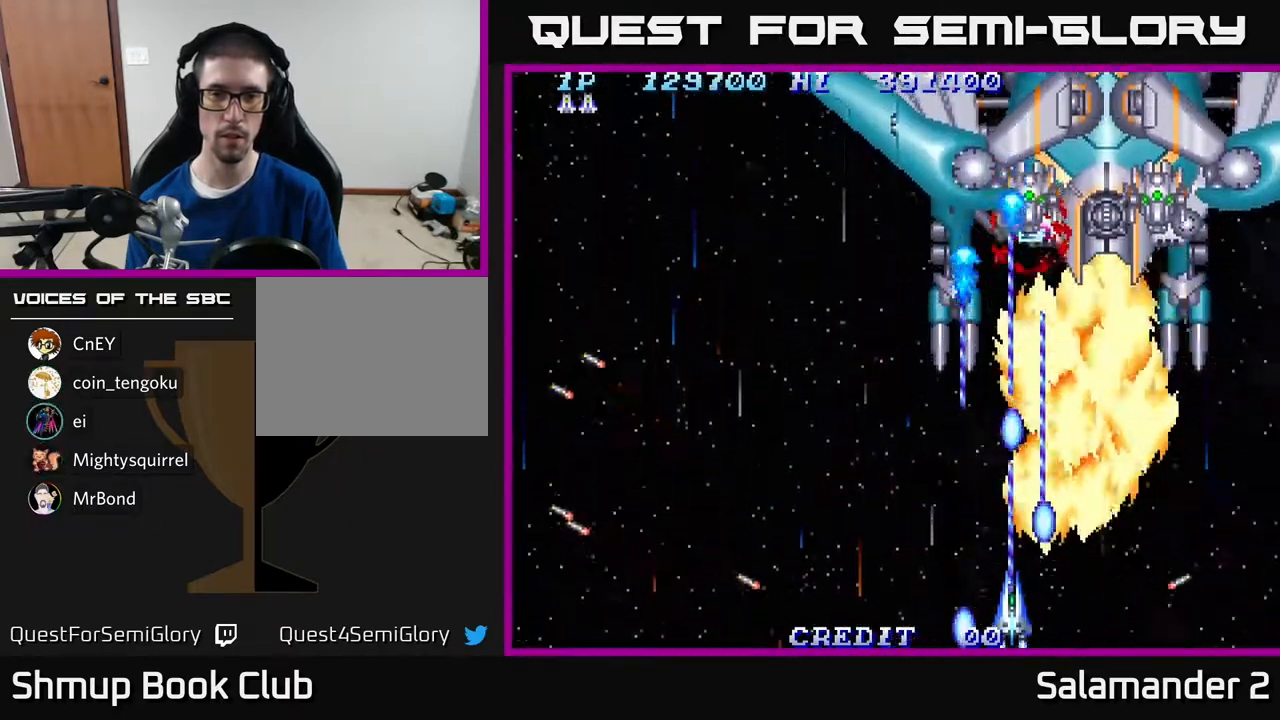
{"buttons": ["A"], "right_stick": "center", "events": []}
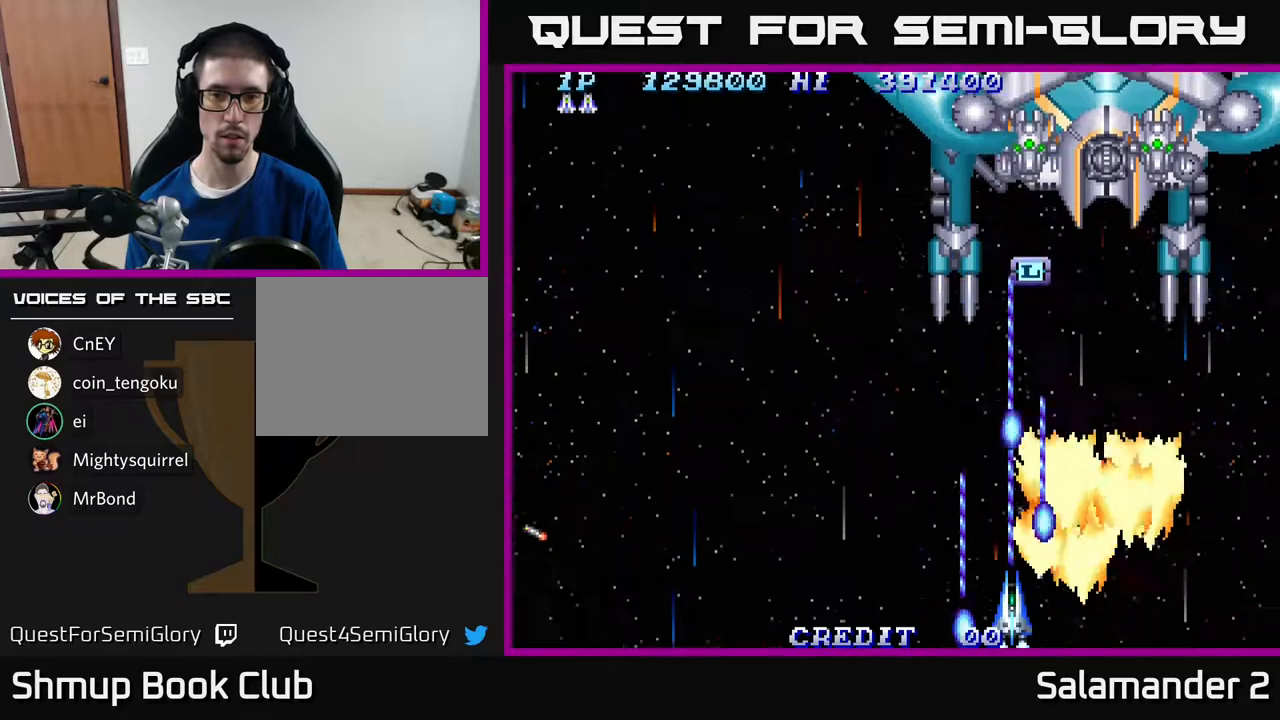
{"buttons": ["A"], "right_stick": "center", "events": []}
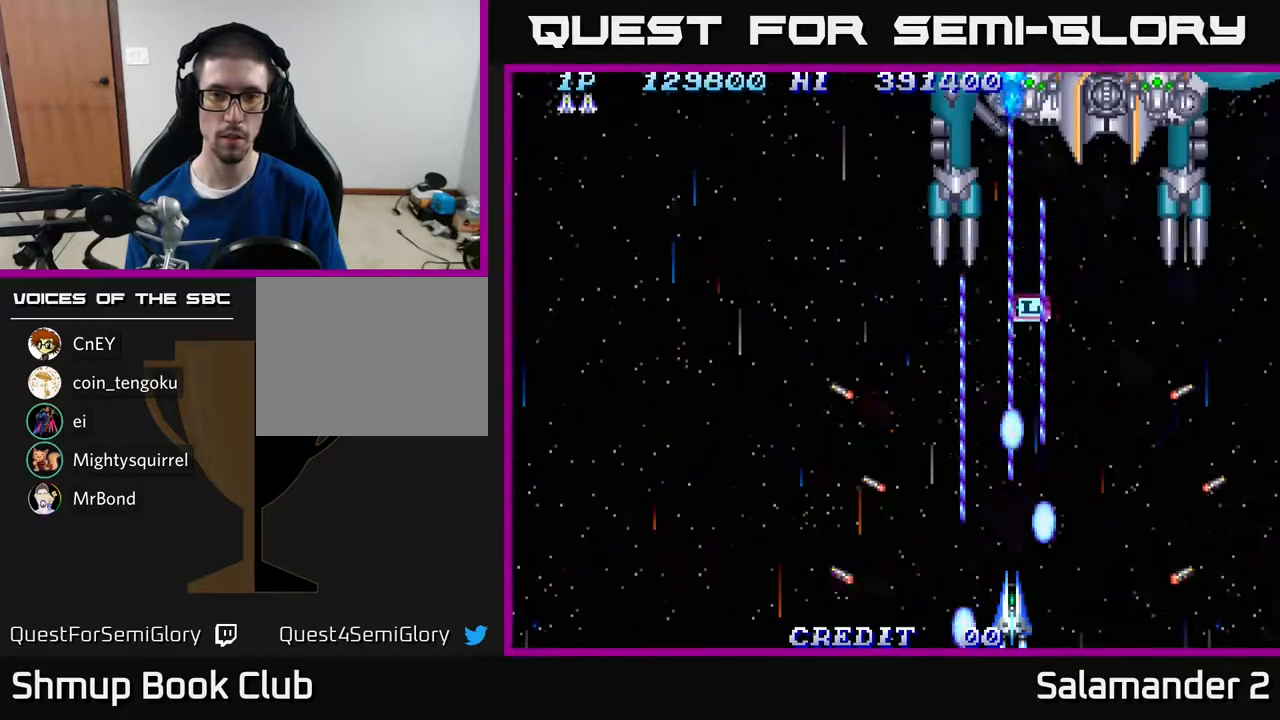
{"buttons": ["A"], "right_stick": "center", "events": [[183, "DPAD_UP", "down"], [383, "DPAD_UP", "up"]]}
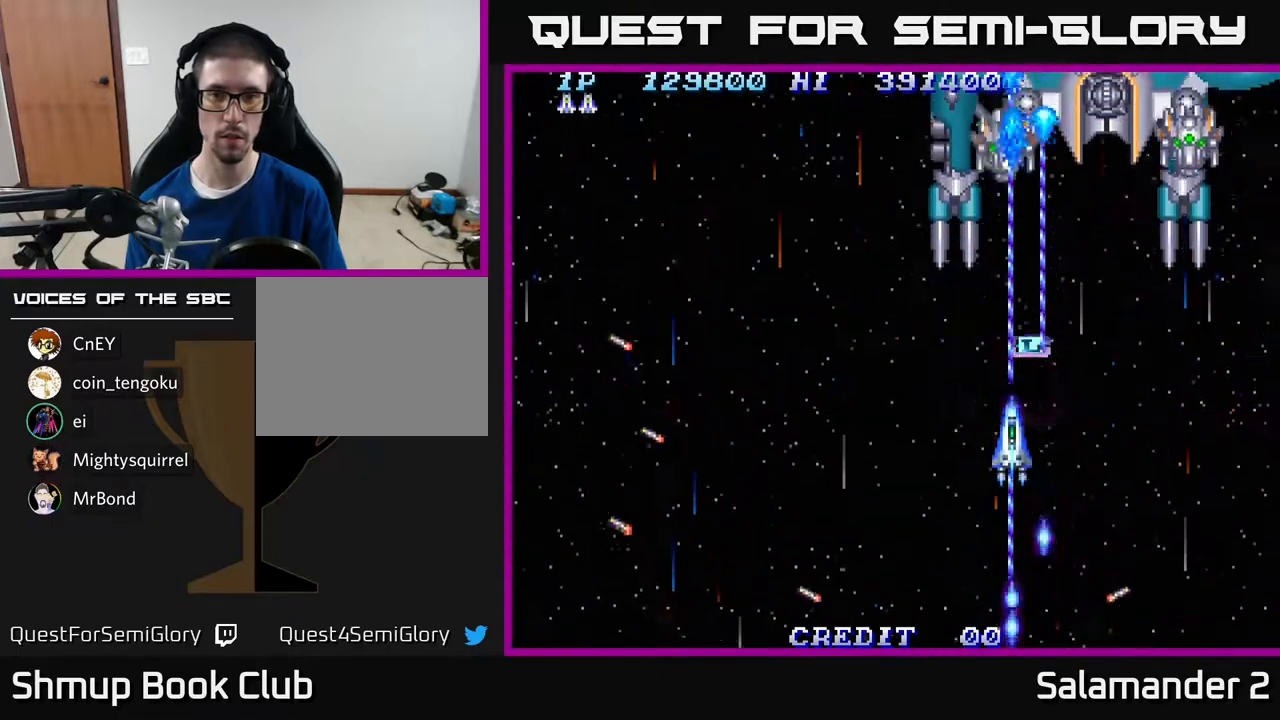
{"buttons": ["A"], "right_stick": "center", "events": []}
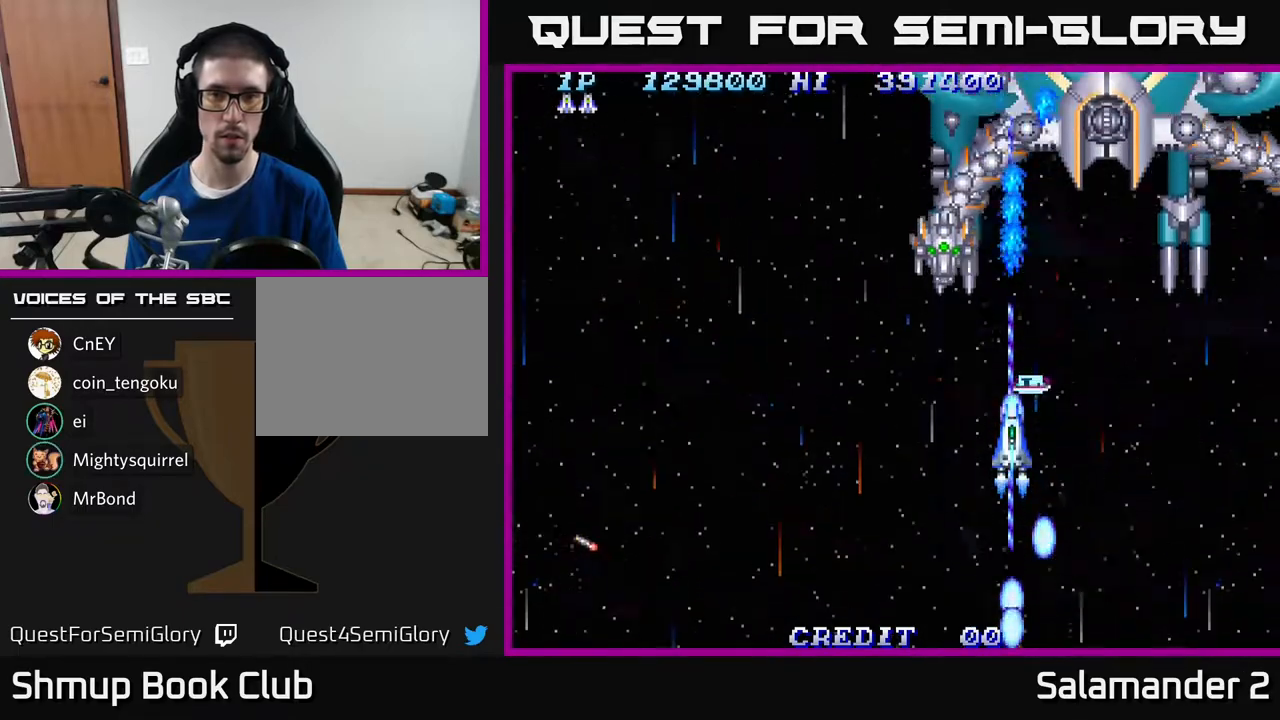
{"buttons": ["A", "DPAD_DOWN", "DPAD_LEFT"], "right_stick": "center", "events": [[483, "DPAD_DOWN", "down"], [500, "DPAD_LEFT", "down"]]}
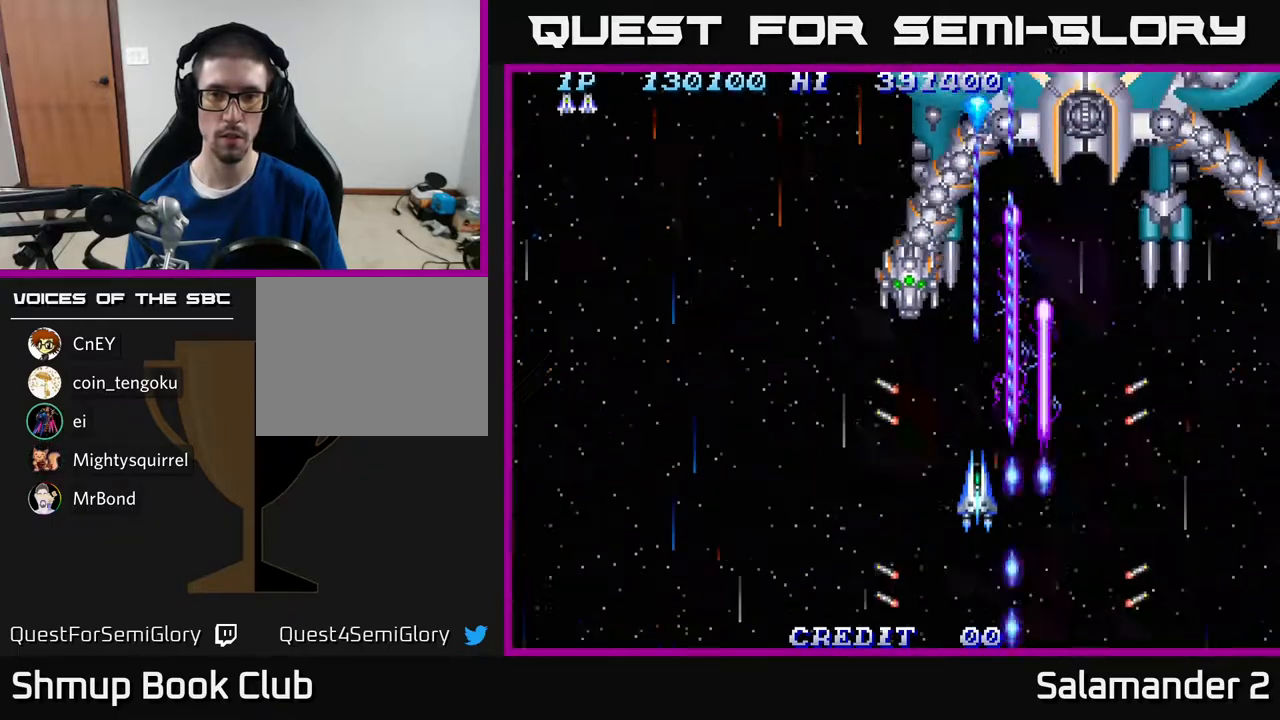
{"buttons": ["A"], "right_stick": "center", "events": [[100, "DPAD_DOWN", "up"], [183, "DPAD_DOWN", "down"], [200, "DPAD_LEFT", "up"], [283, "DPAD_LEFT", "down"], [317, "DPAD_DOWN", "up"], [483, "DPAD_LEFT", "up"]]}
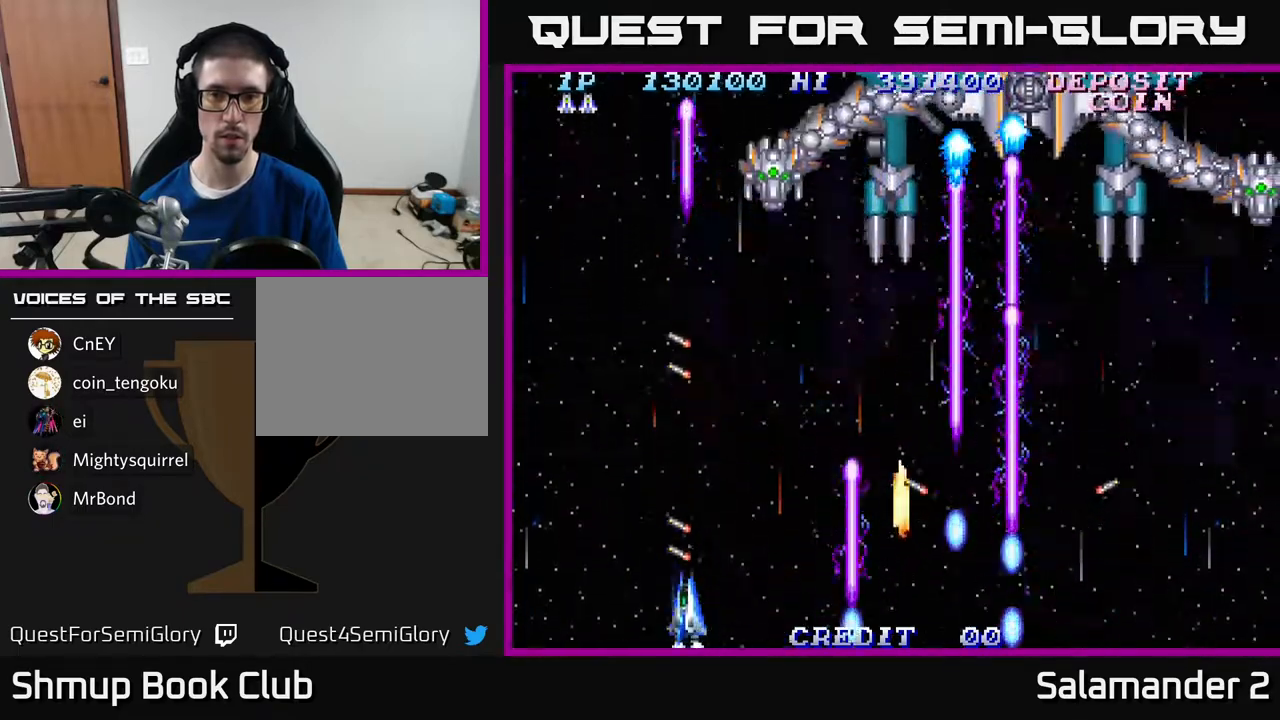
{"buttons": ["A", "DPAD_RIGHT"], "right_stick": "center", "events": [[383, "DPAD_RIGHT", "down"]]}
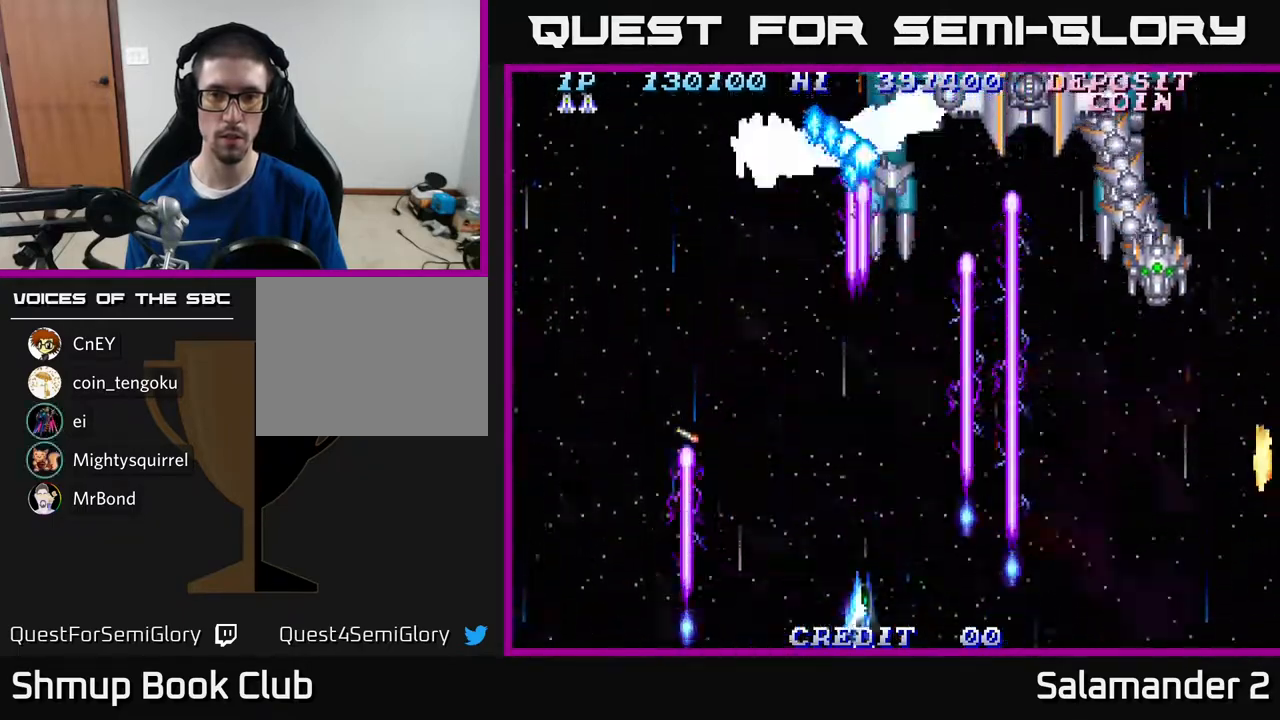
{"buttons": ["A"], "right_stick": "center", "events": [[367, "DPAD_RIGHT", "up"]]}
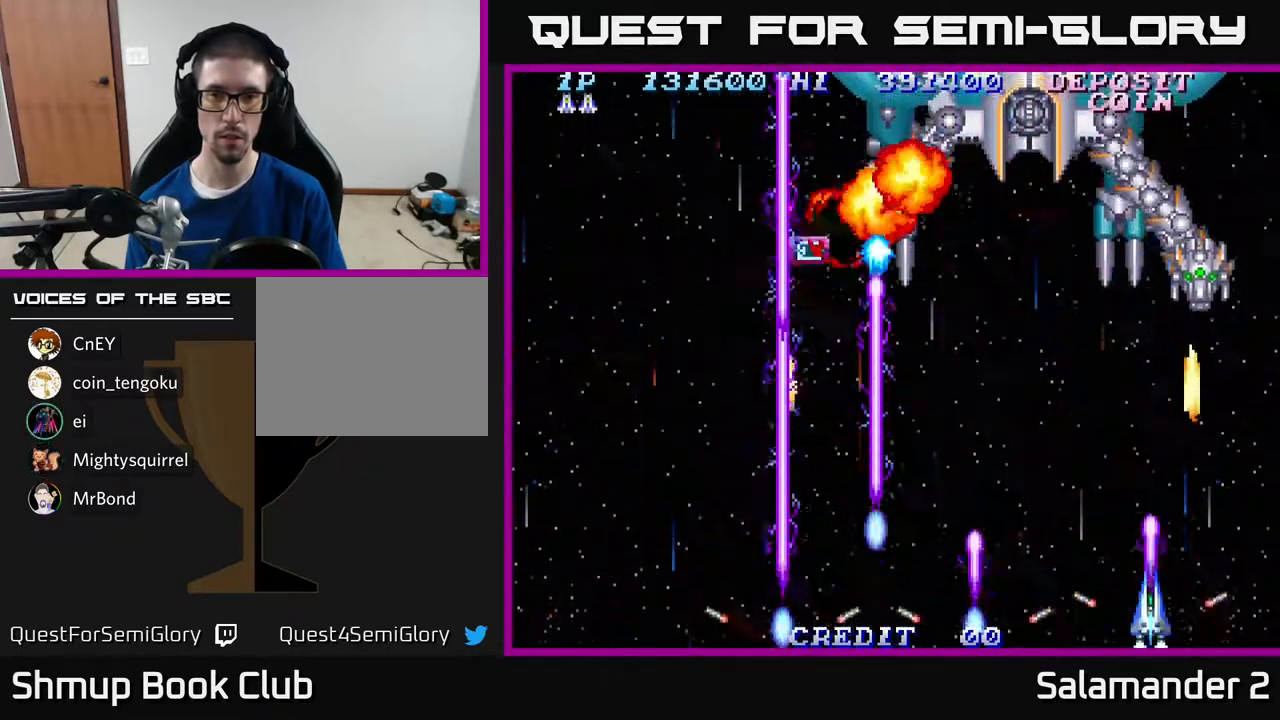
{"buttons": ["A", "DPAD_DOWN", "DPAD_LEFT"], "right_stick": "center", "events": [[83, "DPAD_RIGHT", "down"], [167, "DPAD_DOWN", "down"], [200, "DPAD_RIGHT", "up"], [250, "DPAD_DOWN", "up"], [350, "DPAD_LEFT", "down"], [400, "DPAD_DOWN", "down"]]}
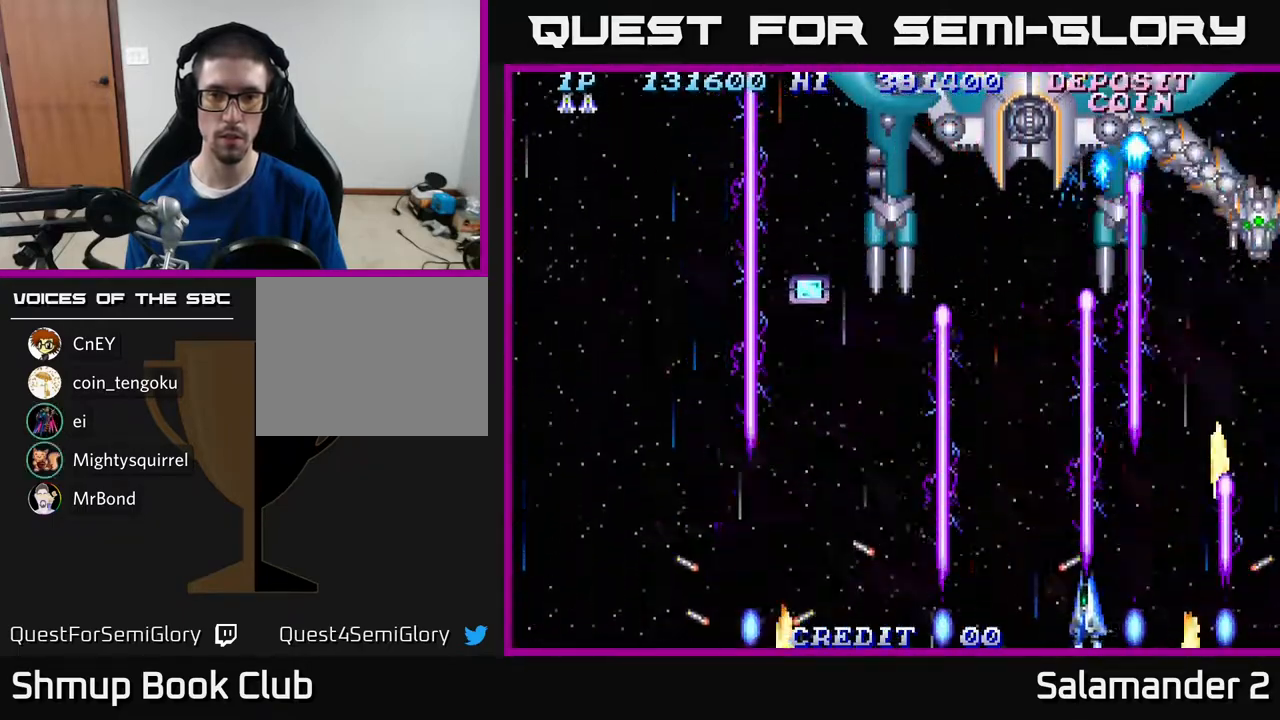
{"buttons": ["A", "DPAD_RIGHT"], "right_stick": "center", "events": [[83, "DPAD_DOWN", "up"], [150, "DPAD_LEFT", "up"], [383, "DPAD_RIGHT", "down"]]}
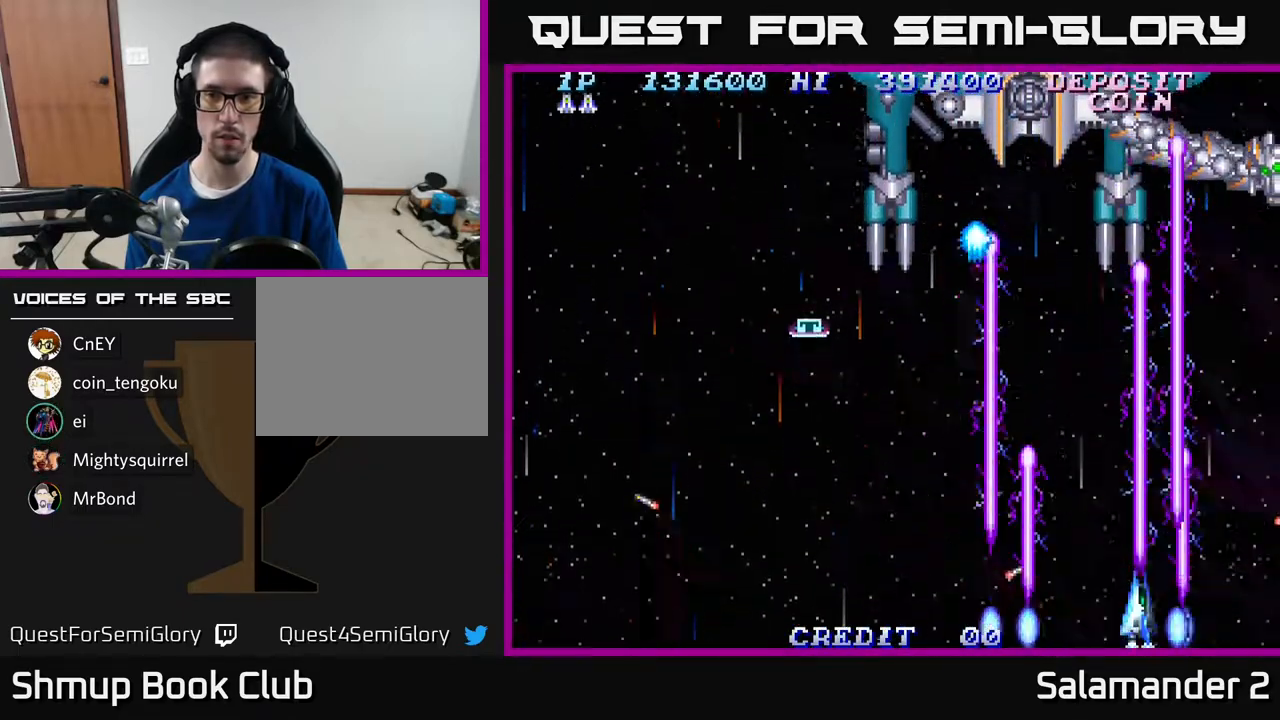
{"buttons": ["A"], "right_stick": "center", "events": [[183, "DPAD_RIGHT", "up"], [233, "DPAD_LEFT", "down"], [350, "DPAD_LEFT", "up"]]}
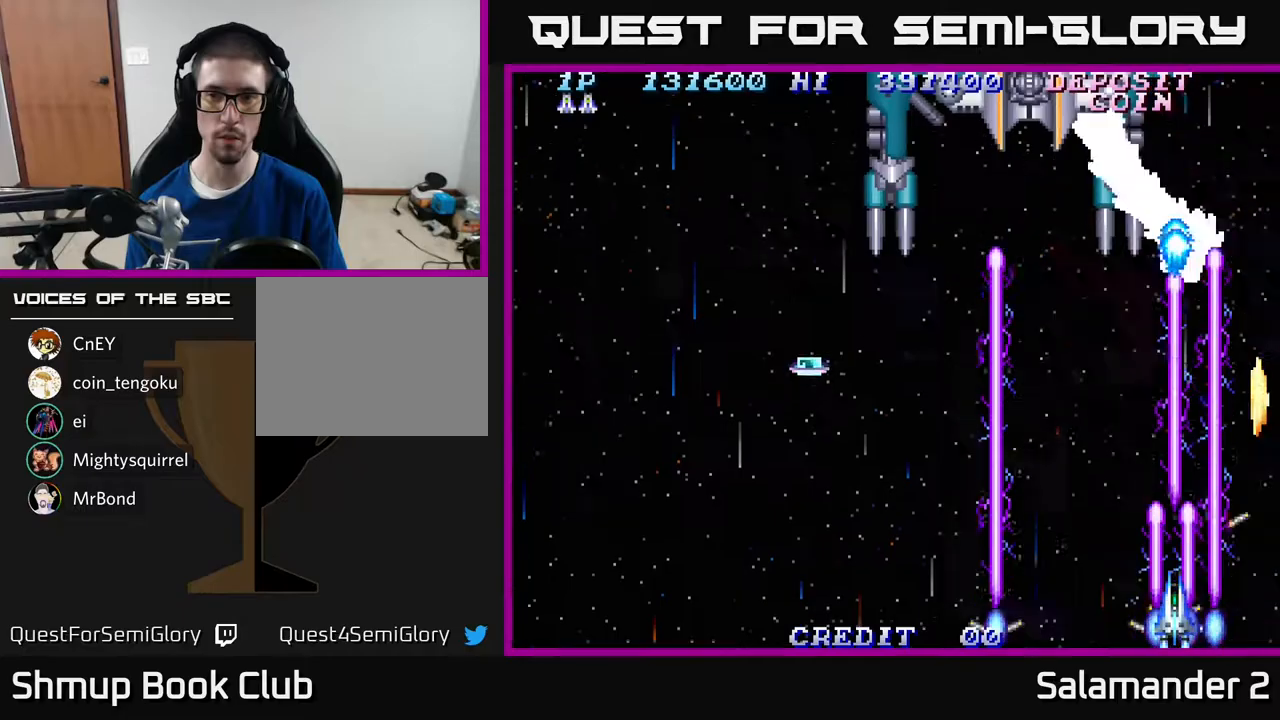
{"buttons": ["A", "DPAD_UP"], "right_stick": "center", "events": [[317, "DPAD_LEFT", "down"], [383, "DPAD_UP", "down"], [400, "DPAD_LEFT", "up"]]}
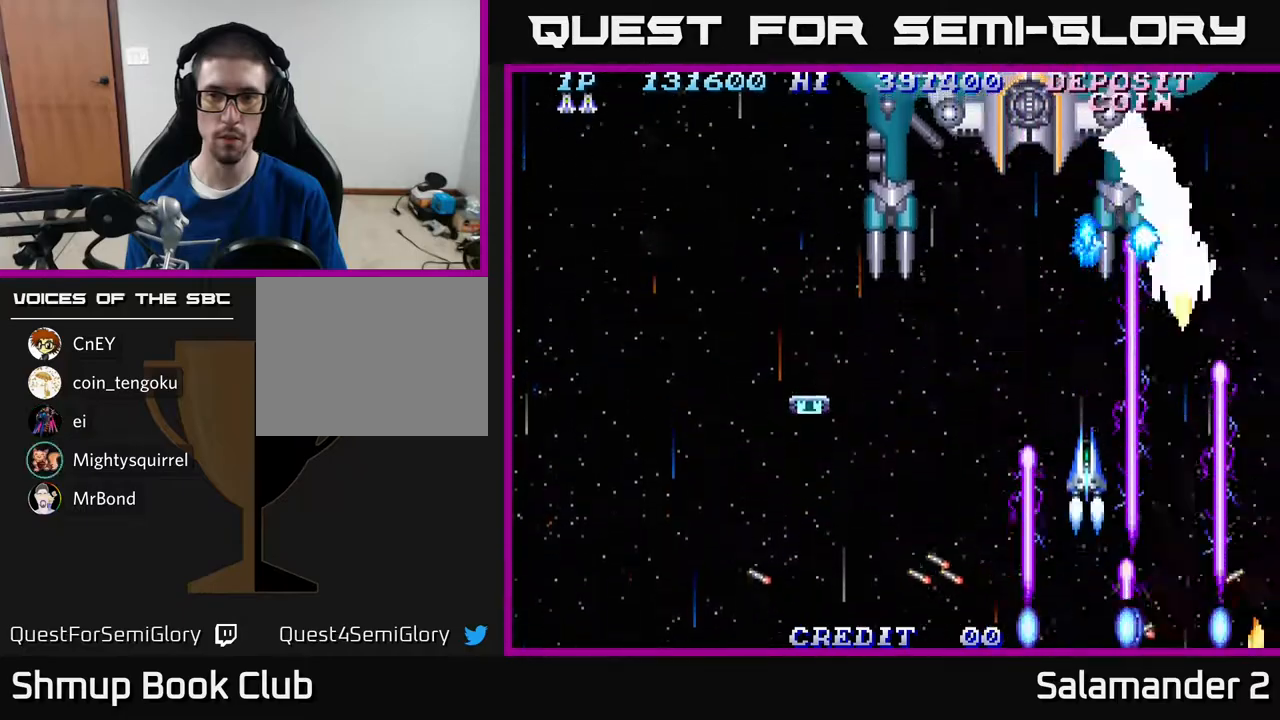
{"buttons": ["A"], "right_stick": "center", "events": [[50, "DPAD_UP", "up"], [250, "DPAD_RIGHT", "down"], [267, "DPAD_DOWN", "down"], [283, "DPAD_RIGHT", "up"], [350, "DPAD_LEFT", "down"], [483, "DPAD_DOWN", "up"], [483, "DPAD_LEFT", "up"]]}
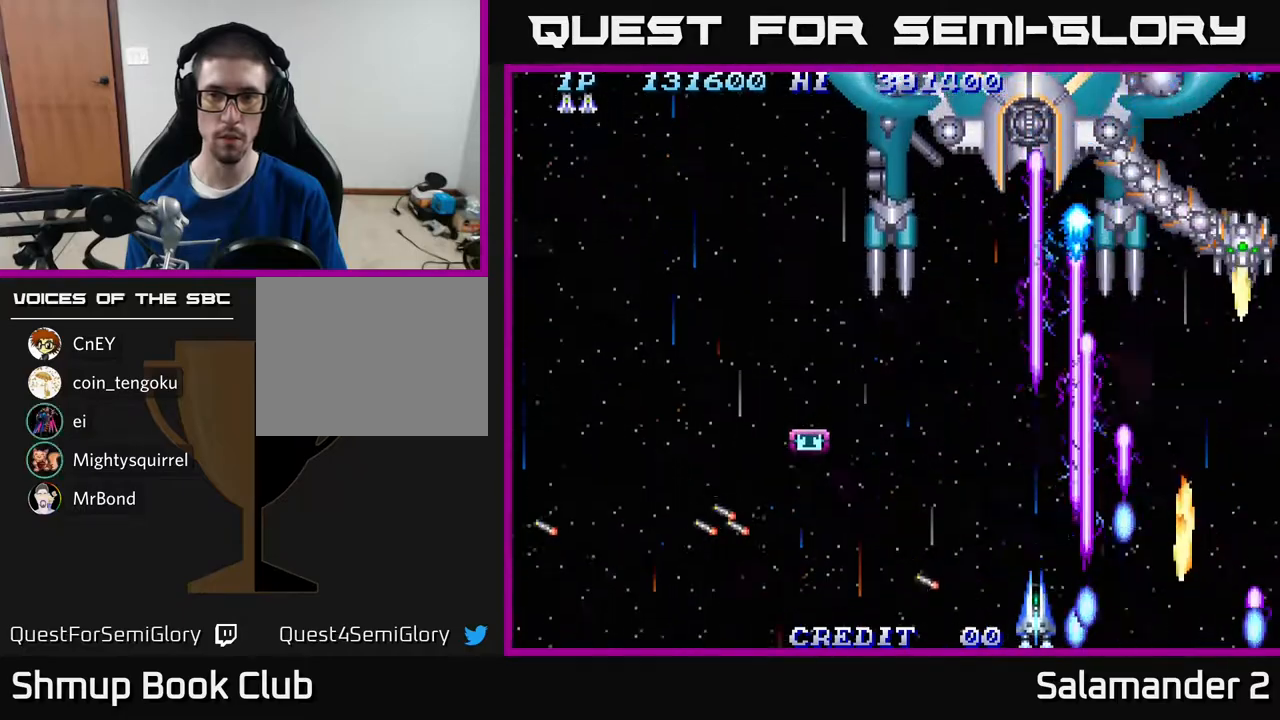
{"buttons": ["A"], "right_stick": "center", "events": []}
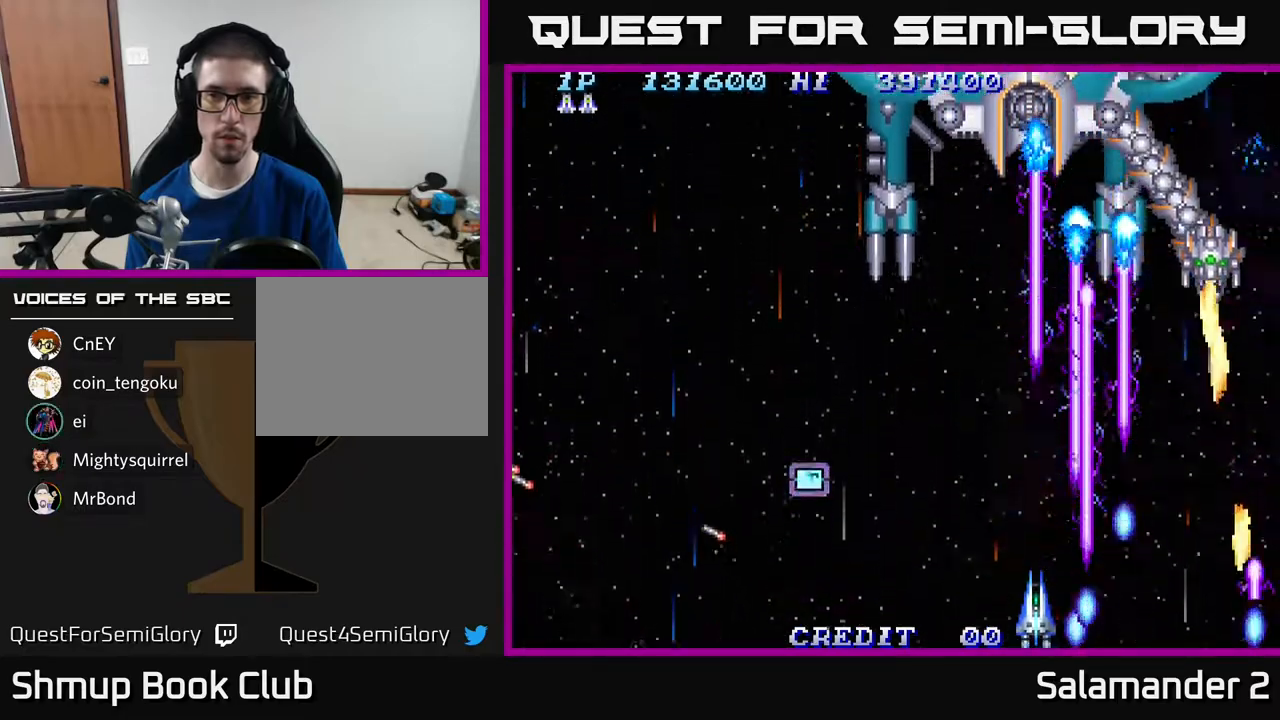
{"buttons": ["A"], "right_stick": "center", "events": []}
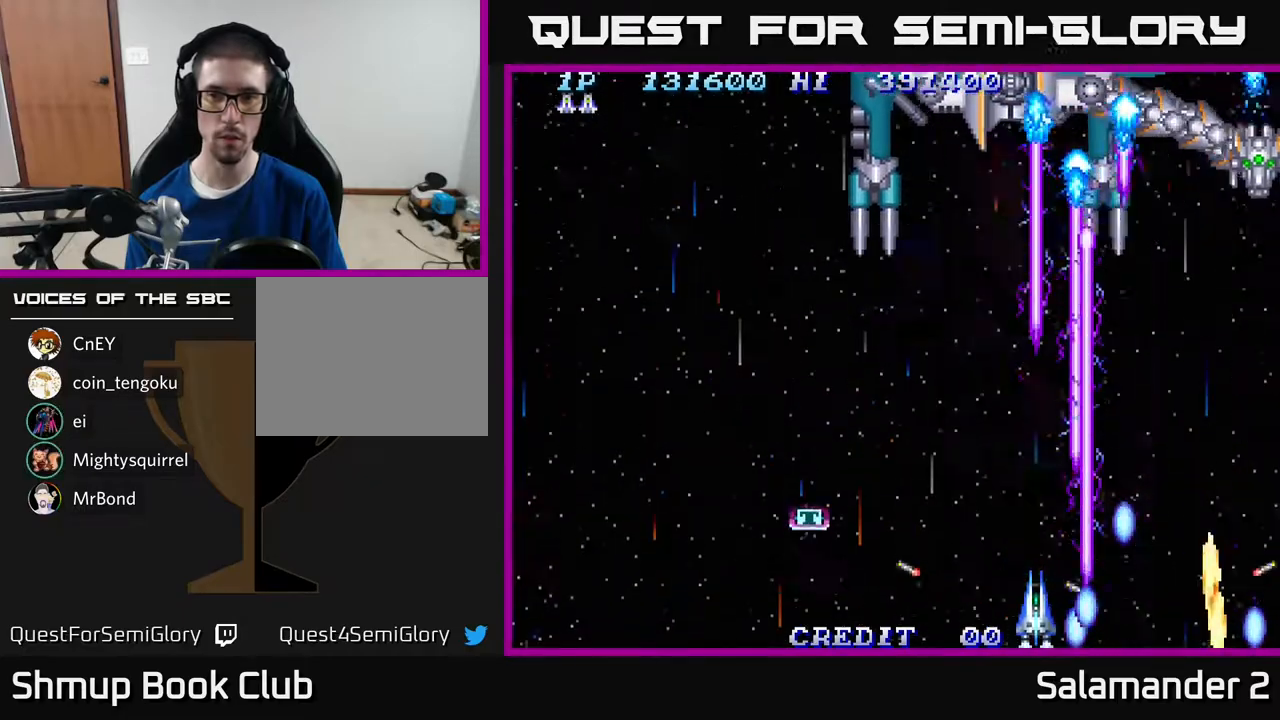
{"buttons": ["A", "DPAD_UP", "DPAD_LEFT"], "right_stick": "center", "events": [[483, "DPAD_UP", "down"], [500, "DPAD_LEFT", "down"]]}
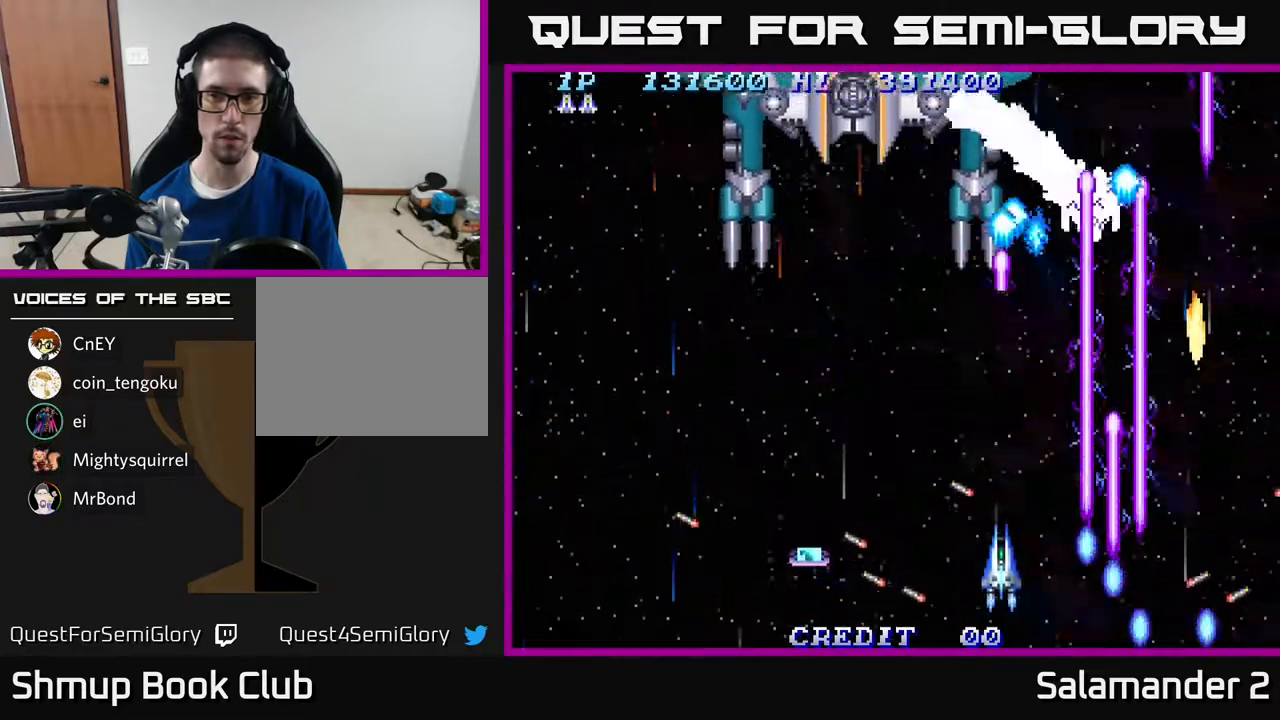
{"buttons": ["A"], "right_stick": "center", "events": [[200, "DPAD_UP", "up"], [217, "DPAD_LEFT", "up"], [333, "DPAD_LEFT", "down"], [483, "DPAD_LEFT", "up"]]}
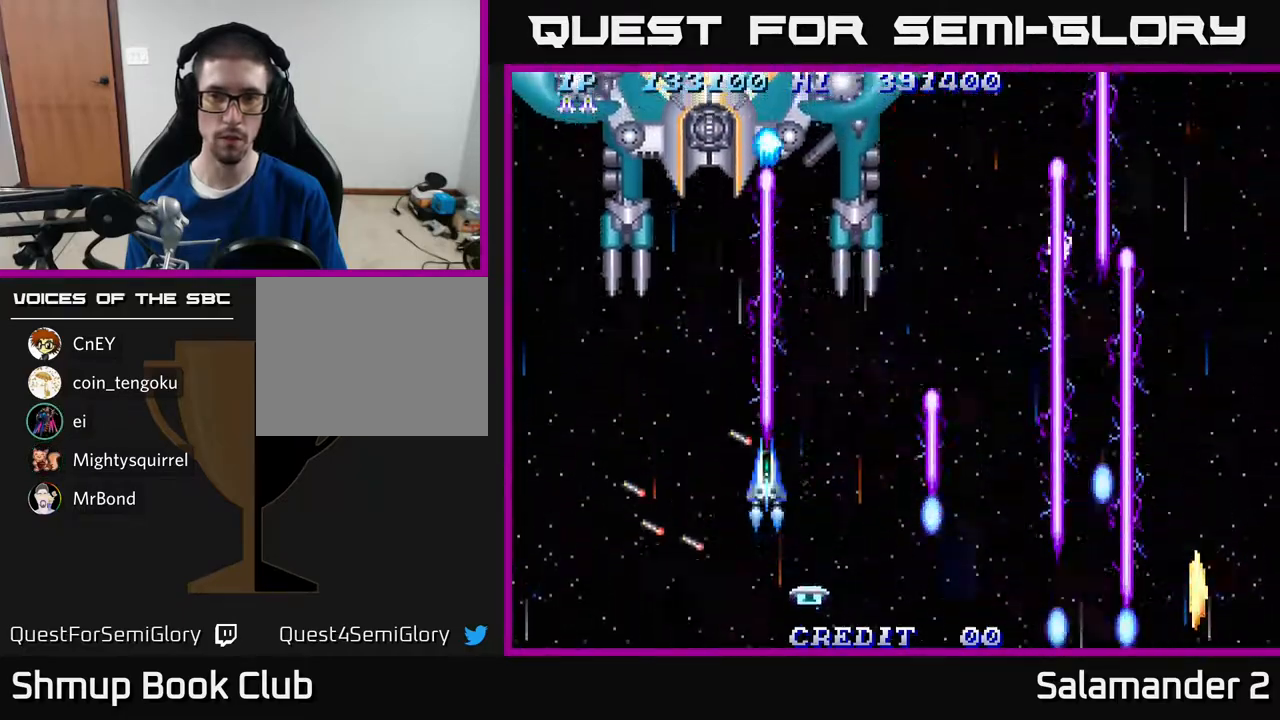
{"buttons": ["A", "DPAD_RIGHT"], "right_stick": "center", "events": [[83, "DPAD_LEFT", "down"], [200, "DPAD_LEFT", "up"], [400, "DPAD_RIGHT", "down"]]}
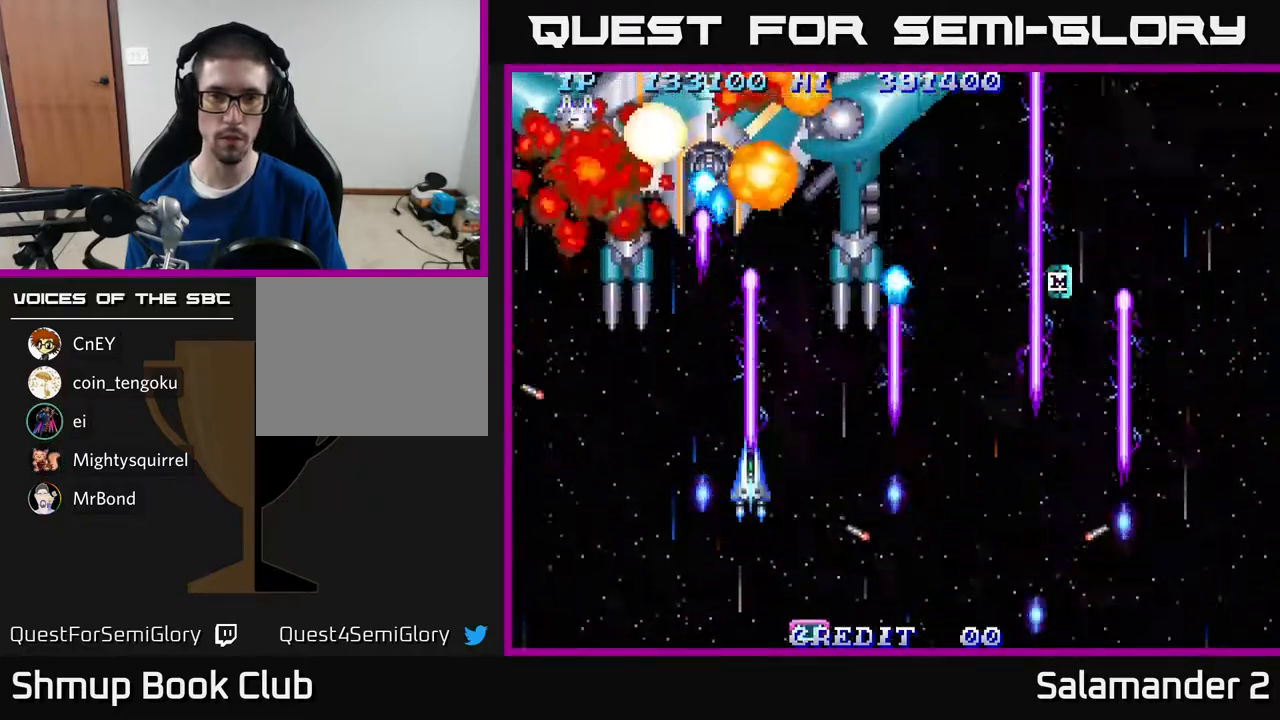
{"buttons": ["A"], "right_stick": "center", "events": [[17, "DPAD_RIGHT", "up"], [250, "DPAD_LEFT", "down"], [283, "DPAD_LEFT", "up"]]}
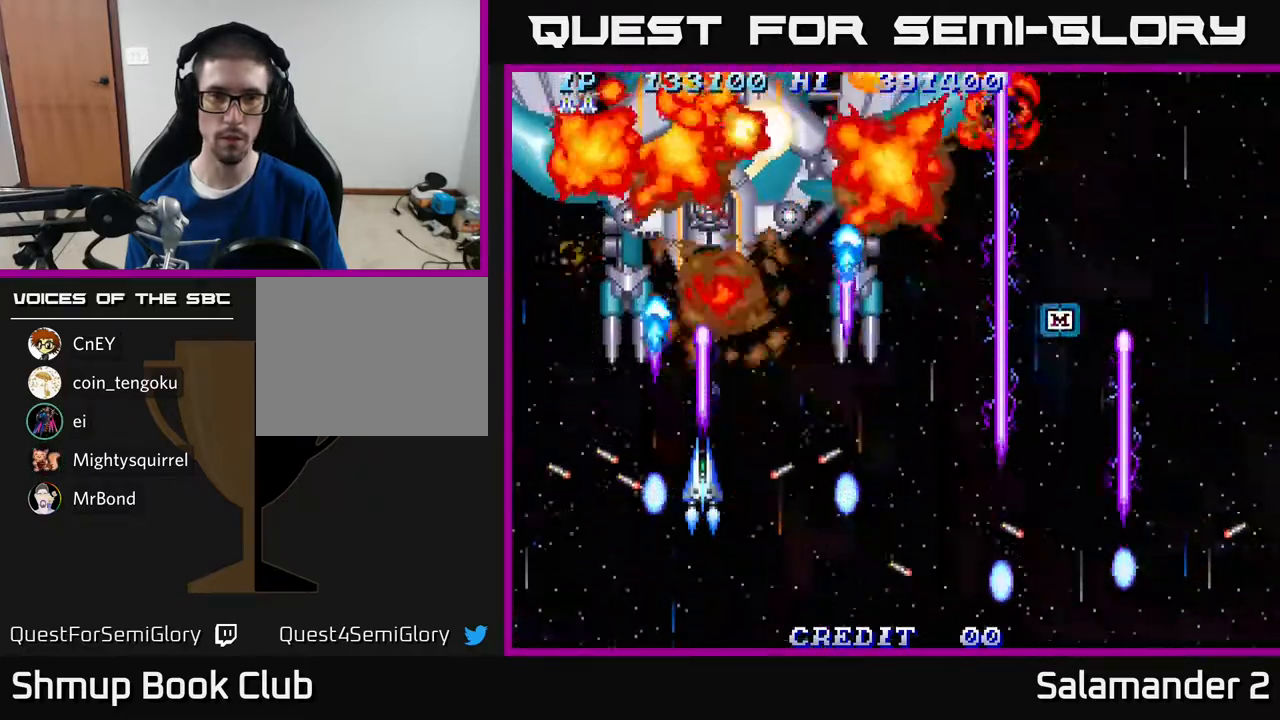
{"buttons": ["A", "DPAD_RIGHT"], "right_stick": "center", "events": [[333, "DPAD_UP", "down"], [350, "DPAD_RIGHT", "down"], [383, "DPAD_UP", "up"]]}
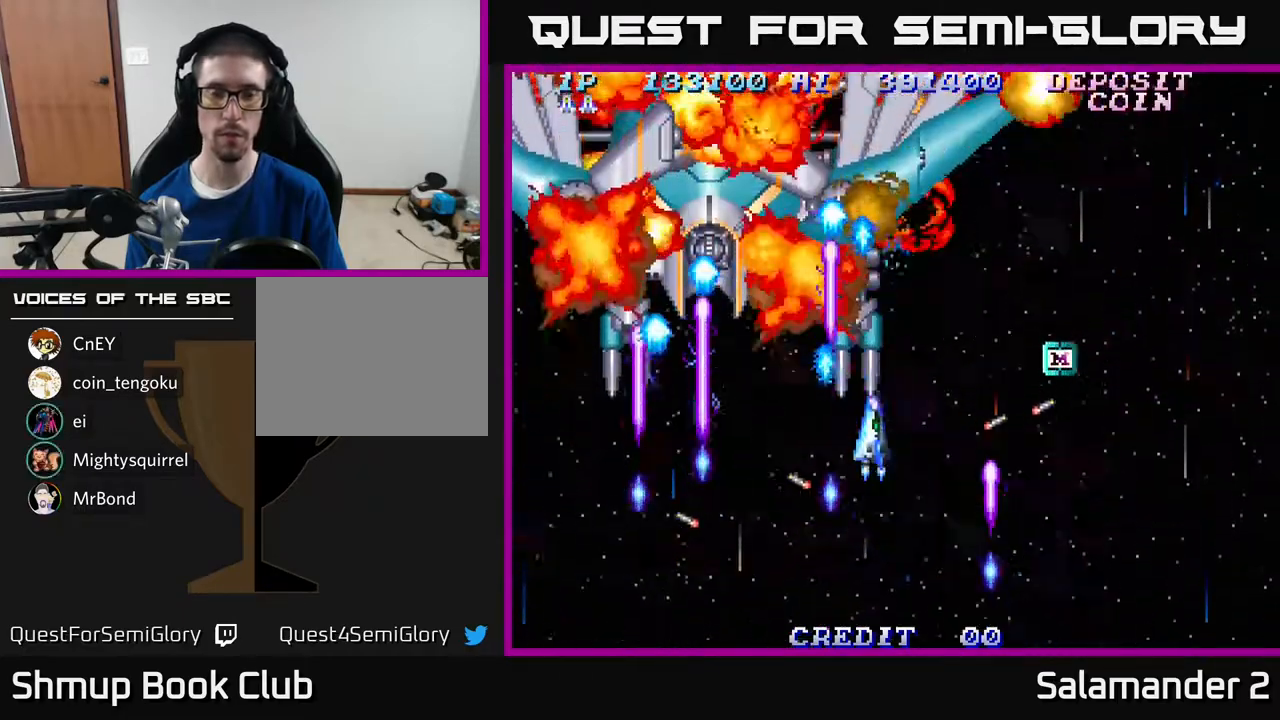
{"buttons": ["A", "DPAD_DOWN"], "right_stick": "center", "events": [[233, "DPAD_UP", "down"], [283, "A", "up"], [283, "DPAD_RIGHT", "up"], [317, "DPAD_LEFT", "down"], [367, "DPAD_UP", "up"], [433, "A", "down"], [433, "DPAD_DOWN", "down"], [483, "DPAD_LEFT", "up"]]}
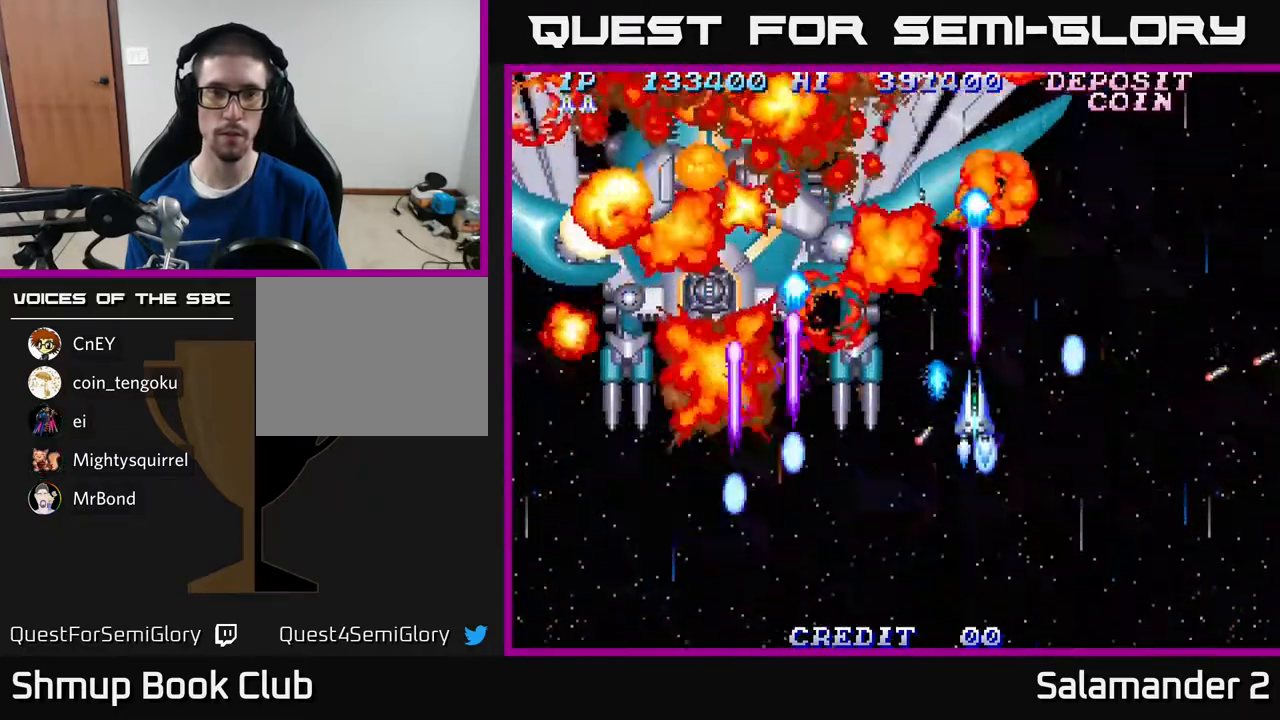
{"buttons": ["A"], "right_stick": "center", "events": [[67, "DPAD_DOWN", "up"], [83, "DPAD_LEFT", "down"], [183, "DPAD_UP", "down"], [350, "DPAD_UP", "up"], [467, "DPAD_LEFT", "up"]]}
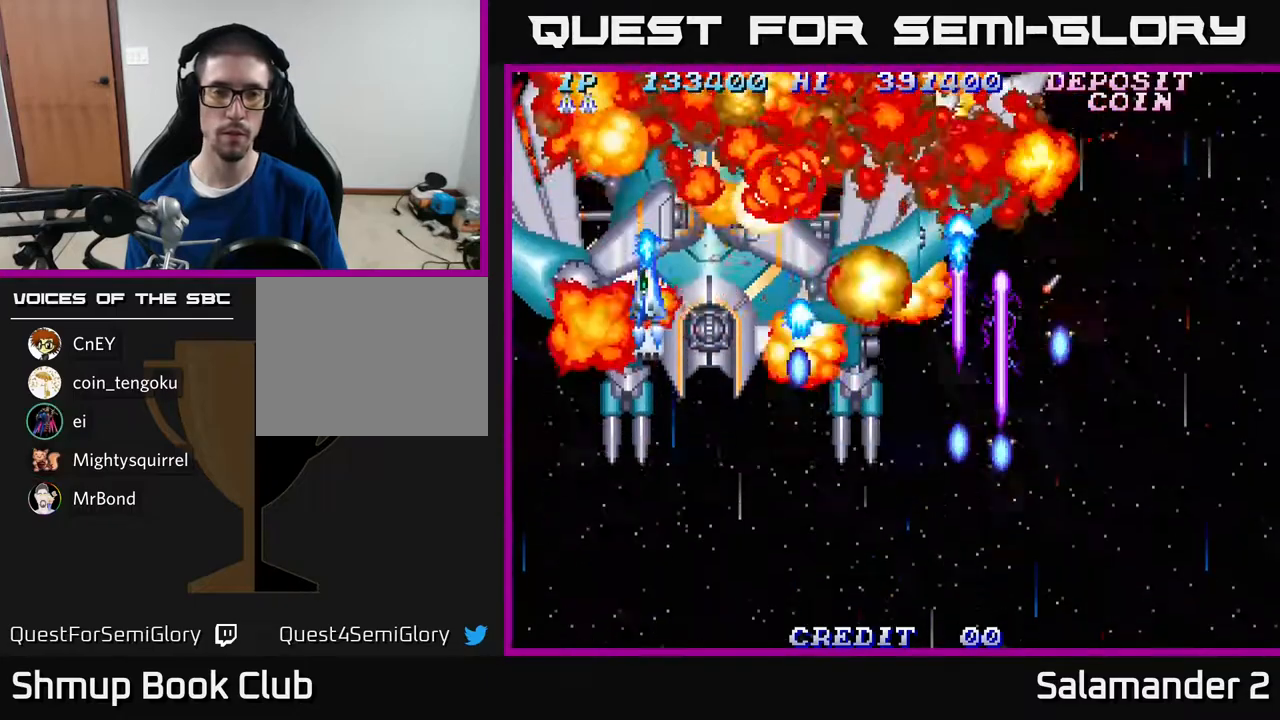
{"buttons": ["A"], "right_stick": "center", "events": [[117, "DPAD_DOWN", "down"], [150, "DPAD_RIGHT", "down"], [233, "DPAD_DOWN", "up"], [250, "DPAD_RIGHT", "up"]]}
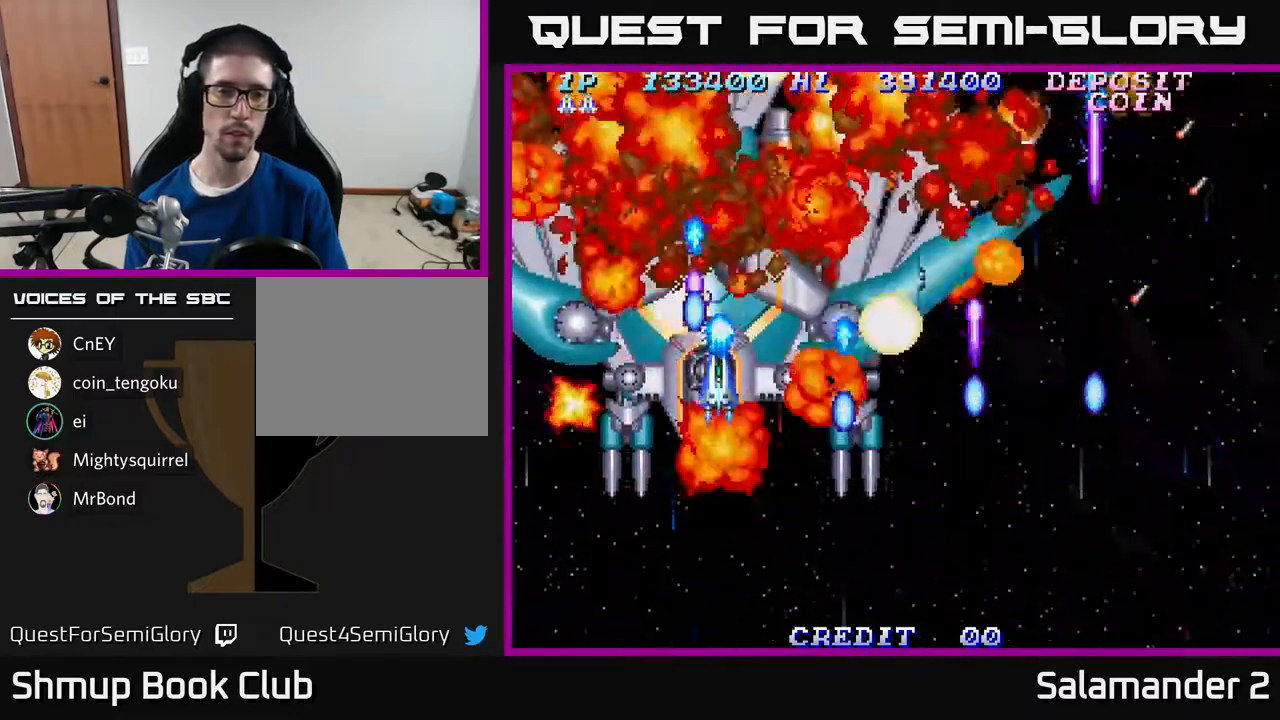
{"buttons": ["DPAD_RIGHT"], "right_stick": "center", "events": [[200, "DPAD_LEFT", "down"], [317, "DPAD_DOWN", "down"], [317, "DPAD_LEFT", "up"], [350, "DPAD_RIGHT", "down"], [383, "DPAD_DOWN", "up"], [500, "A", "up"]]}
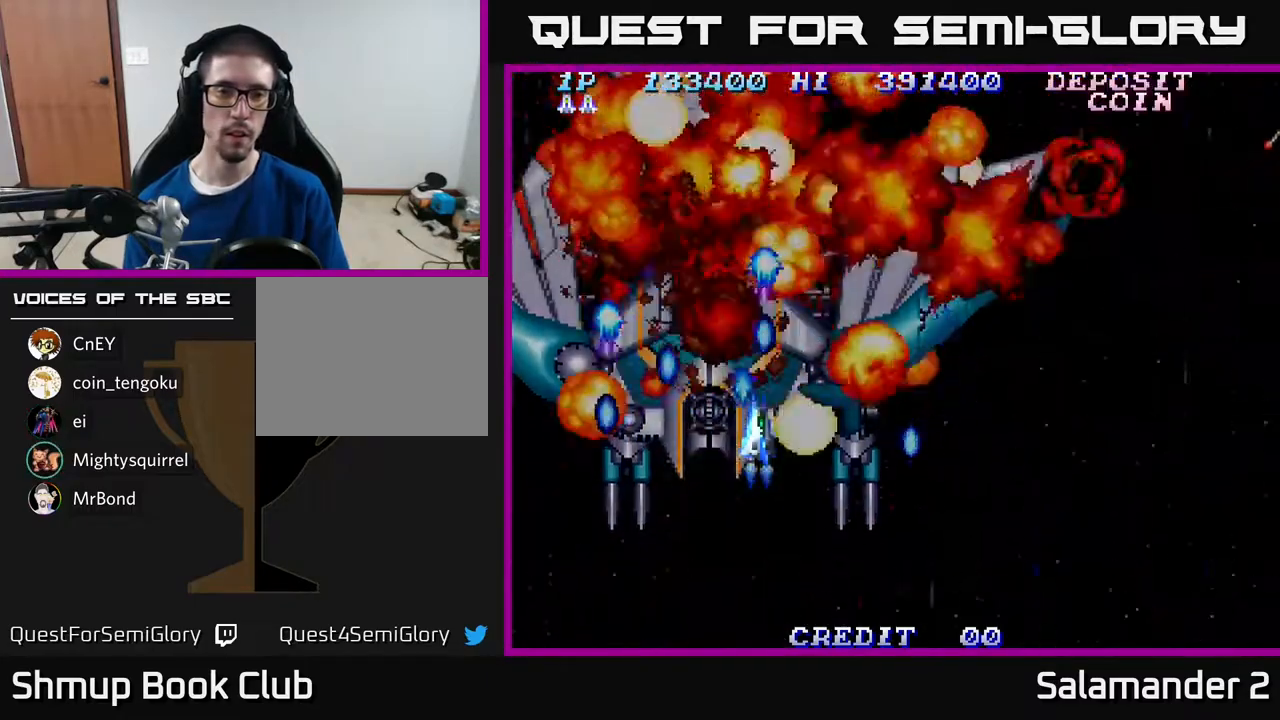
{"buttons": [], "right_stick": "center", "events": [[17, "DPAD_RIGHT", "up"]]}
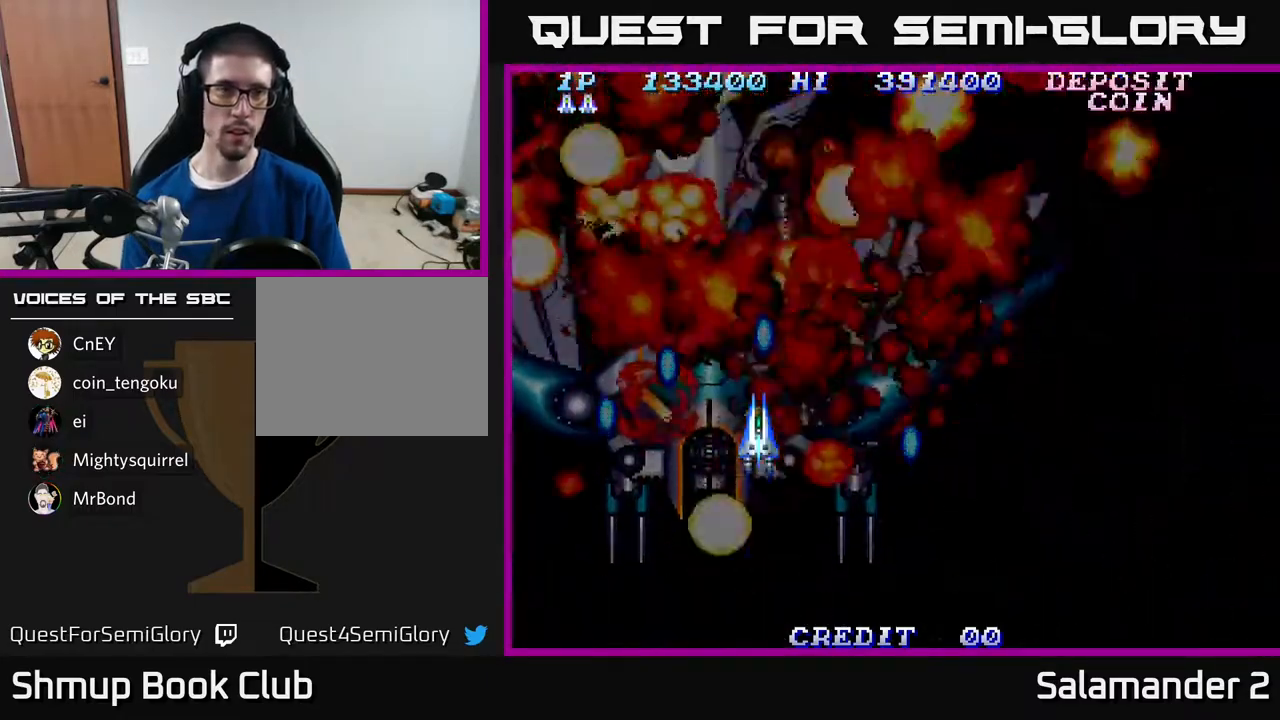
{"buttons": [], "right_stick": "center", "events": []}